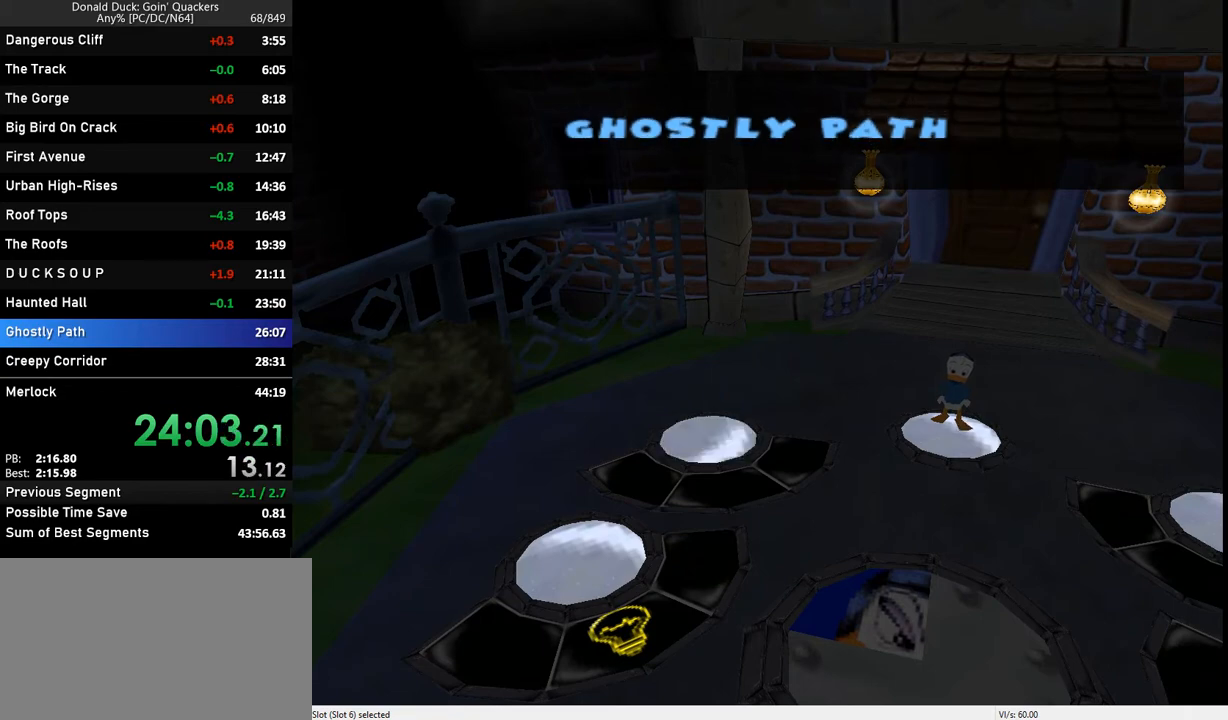
Gameplay with keyboard; each line is a JSON object with the keys held at the frame after it. "events" lists presses ("down") and releases ("up") of "caps_lock", "ctrl_l", "ctrl_r", "down", "f1", "left", "return", "right", "up", "x" and "z" between this image and that frame as [ms after this image, input, new state], when the widget could be followed in between. No other keys are recorded. Mouse input is not recorded.
{"keys": ["right"], "events": []}
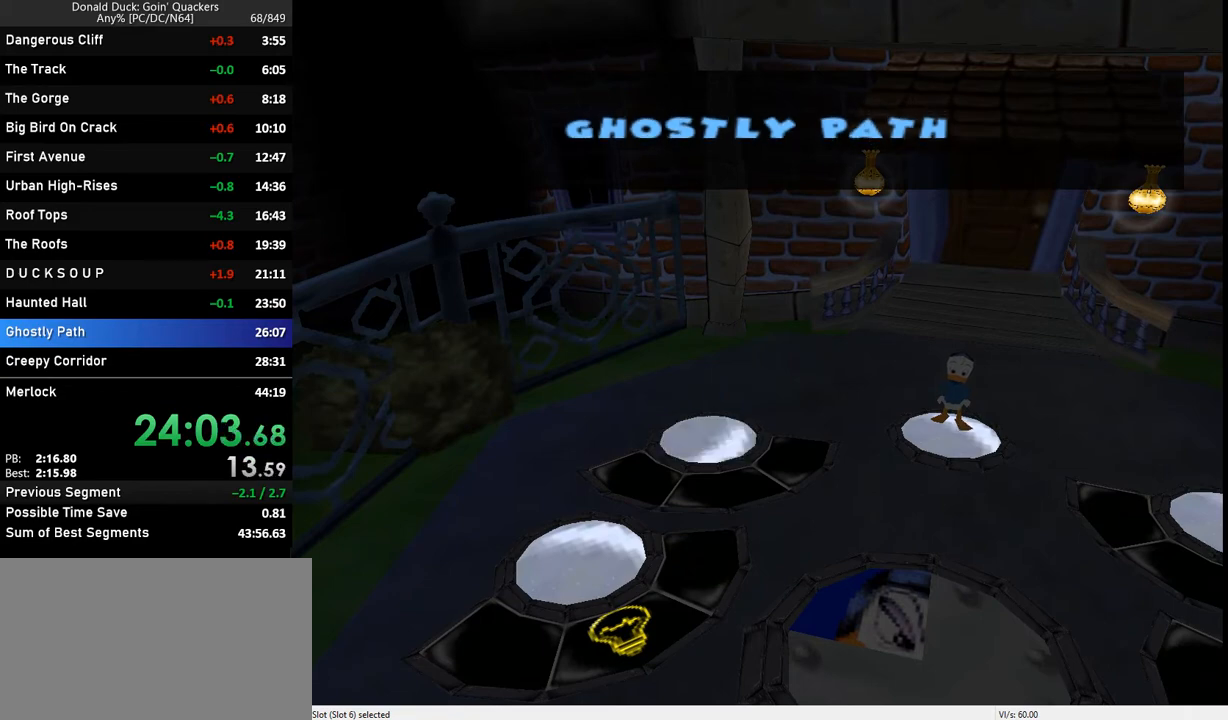
{"keys": ["right"], "events": []}
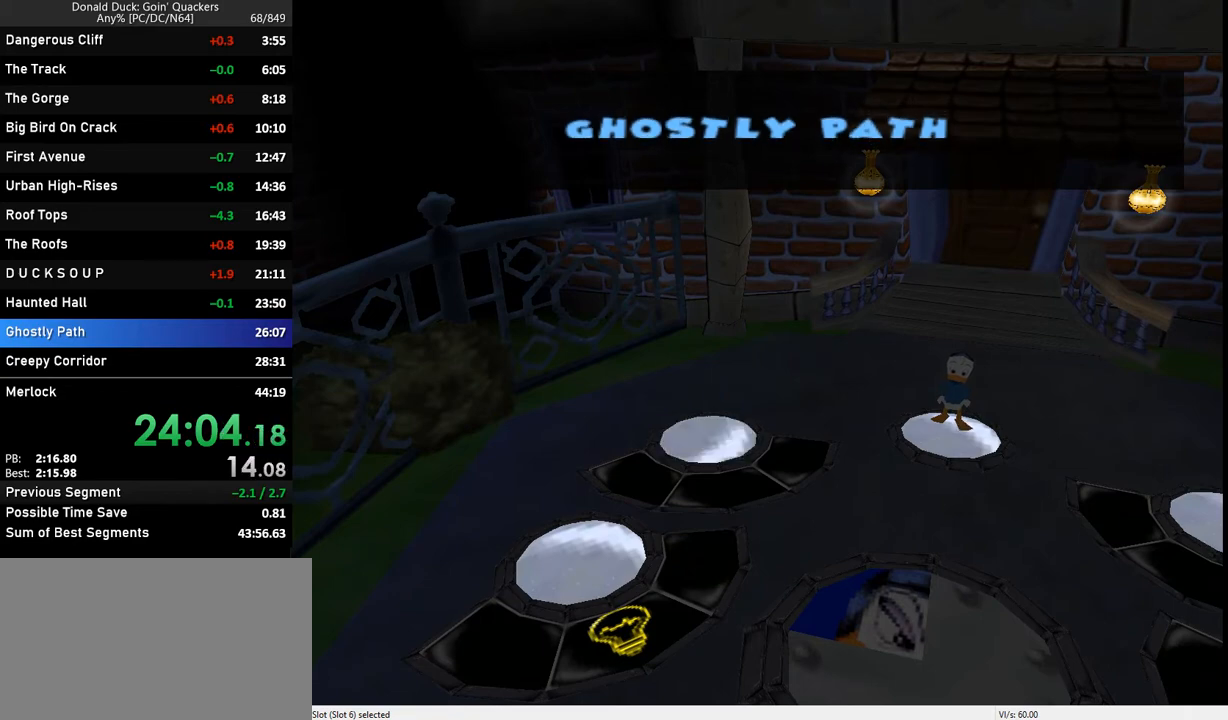
{"keys": ["right"], "events": []}
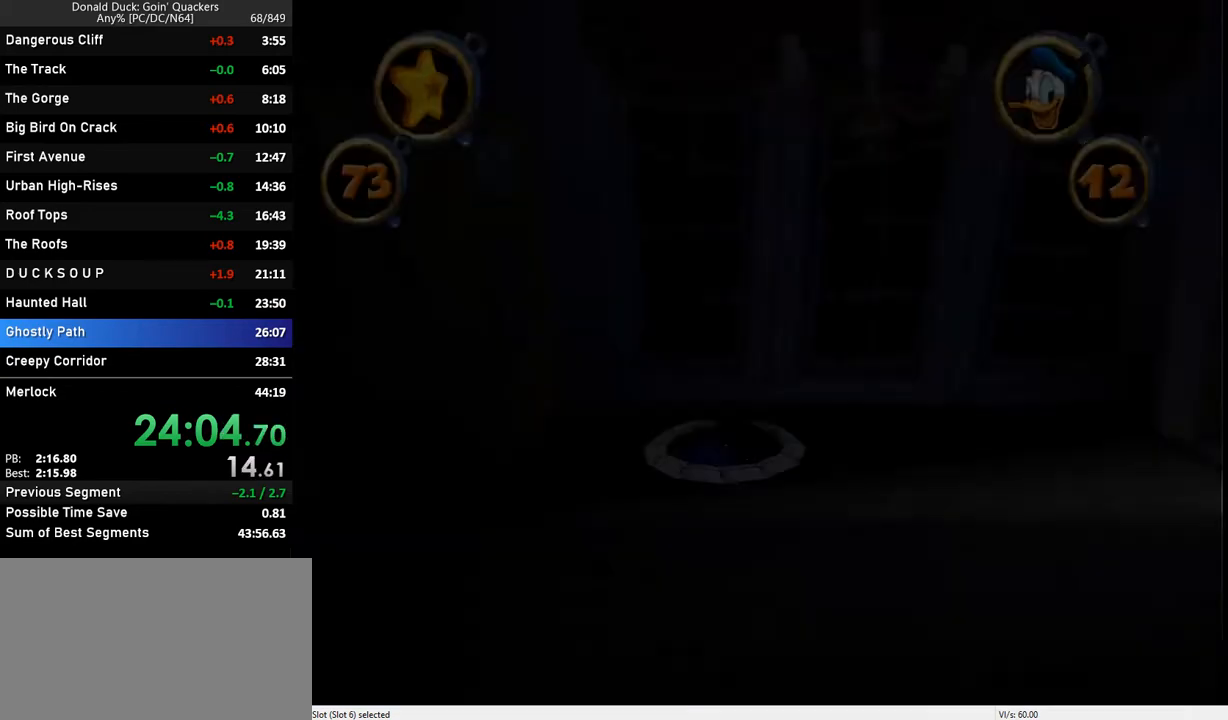
{"keys": ["right"], "events": []}
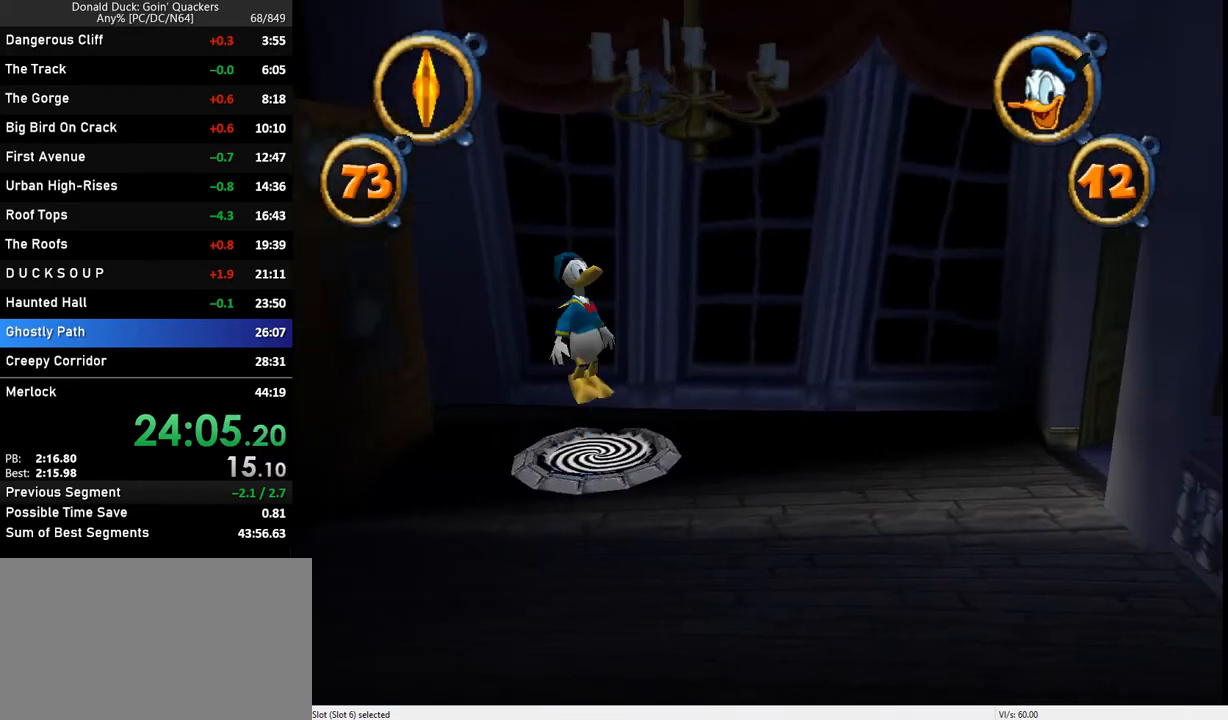
{"keys": ["right"], "events": []}
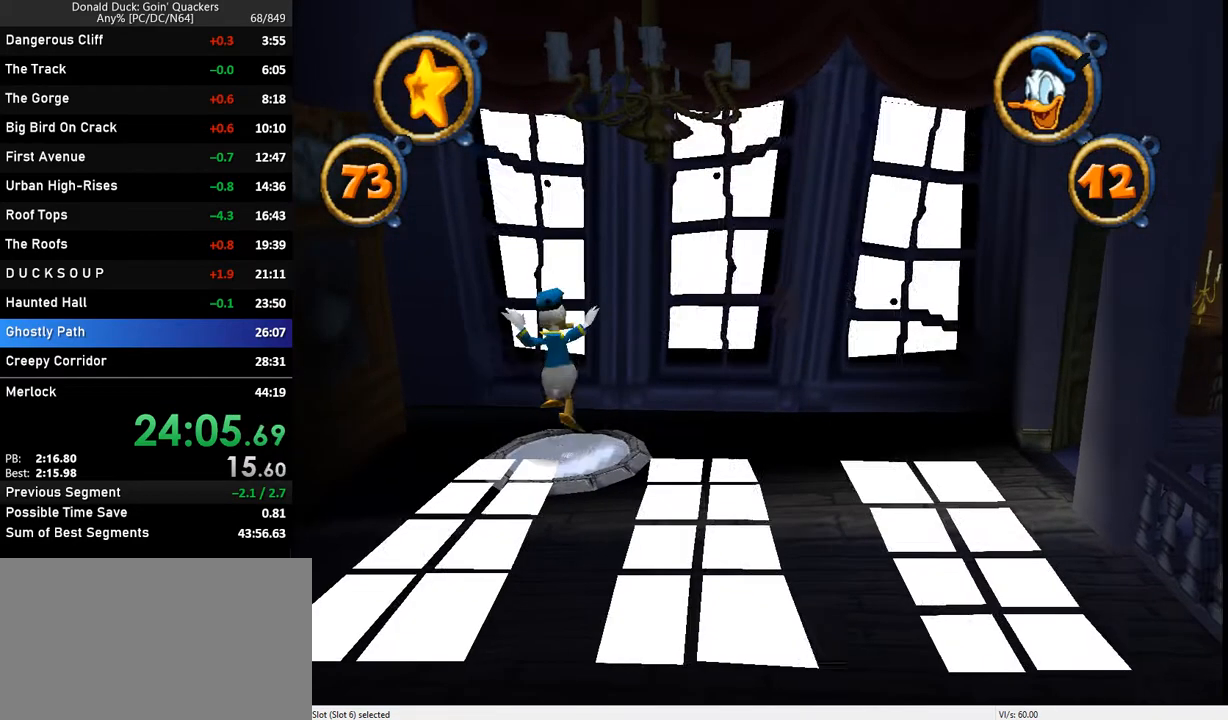
{"keys": ["right"], "events": []}
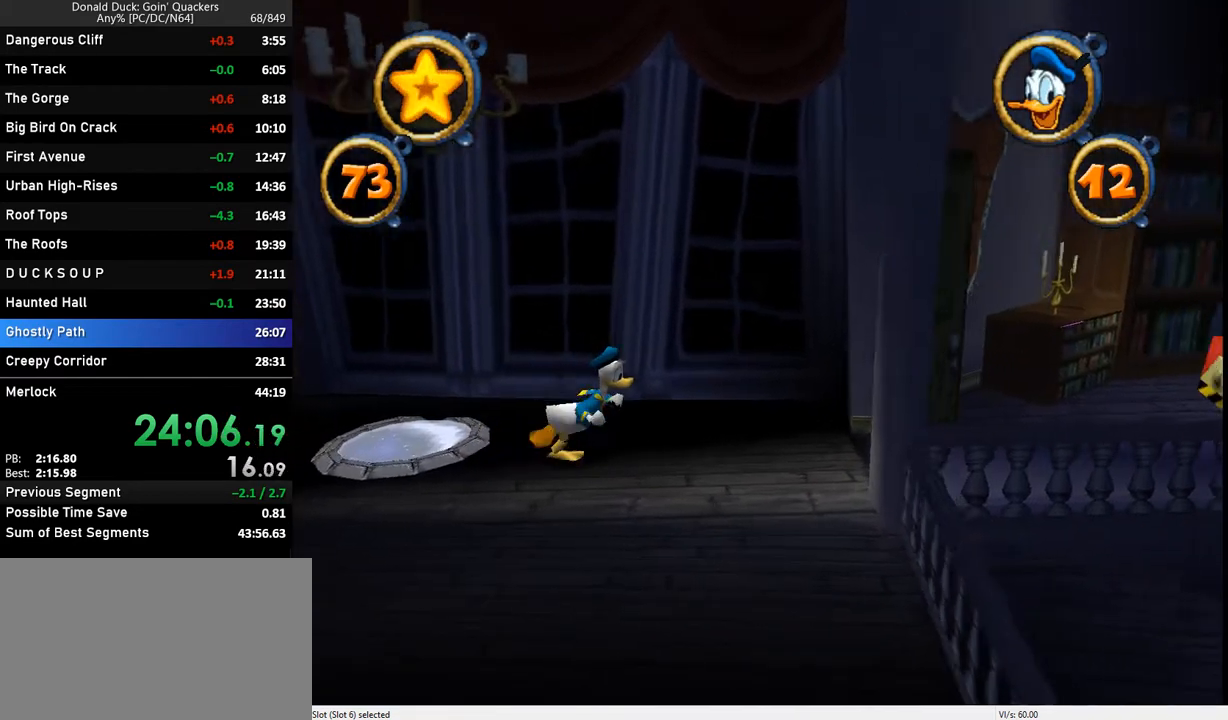
{"keys": ["right"], "events": []}
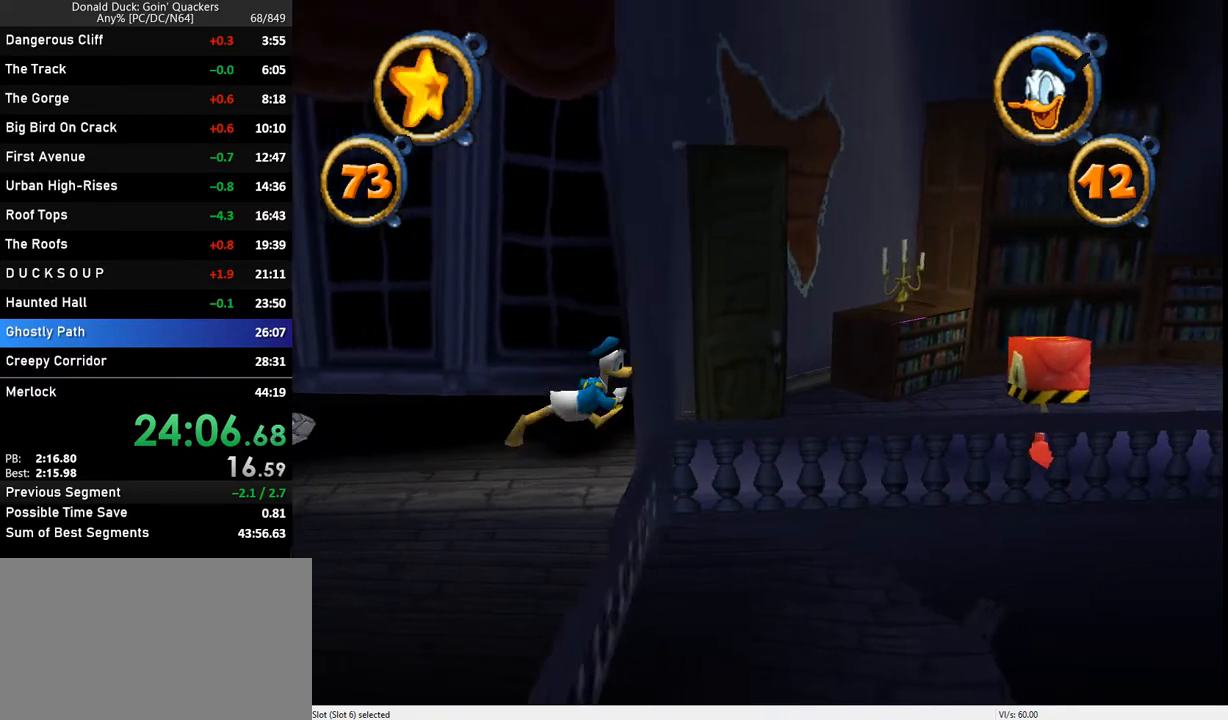
{"keys": ["right"], "events": []}
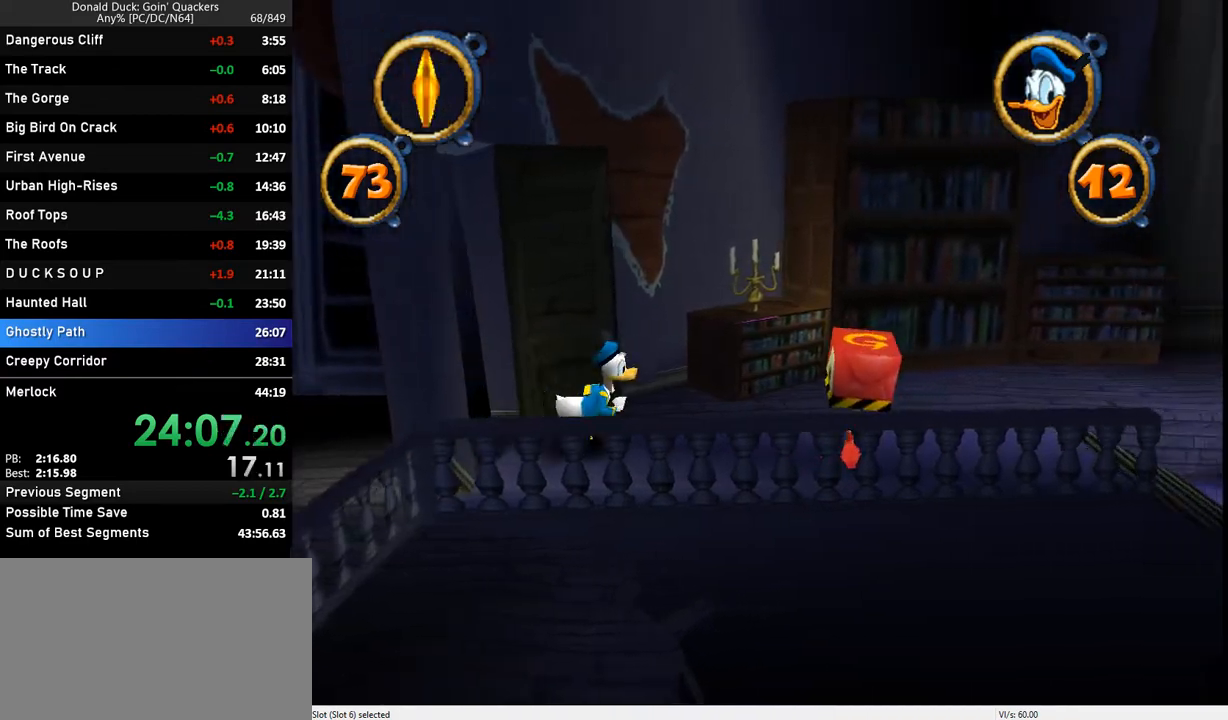
{"keys": ["right"], "events": [[267, "x", "down"], [400, "x", "up"]]}
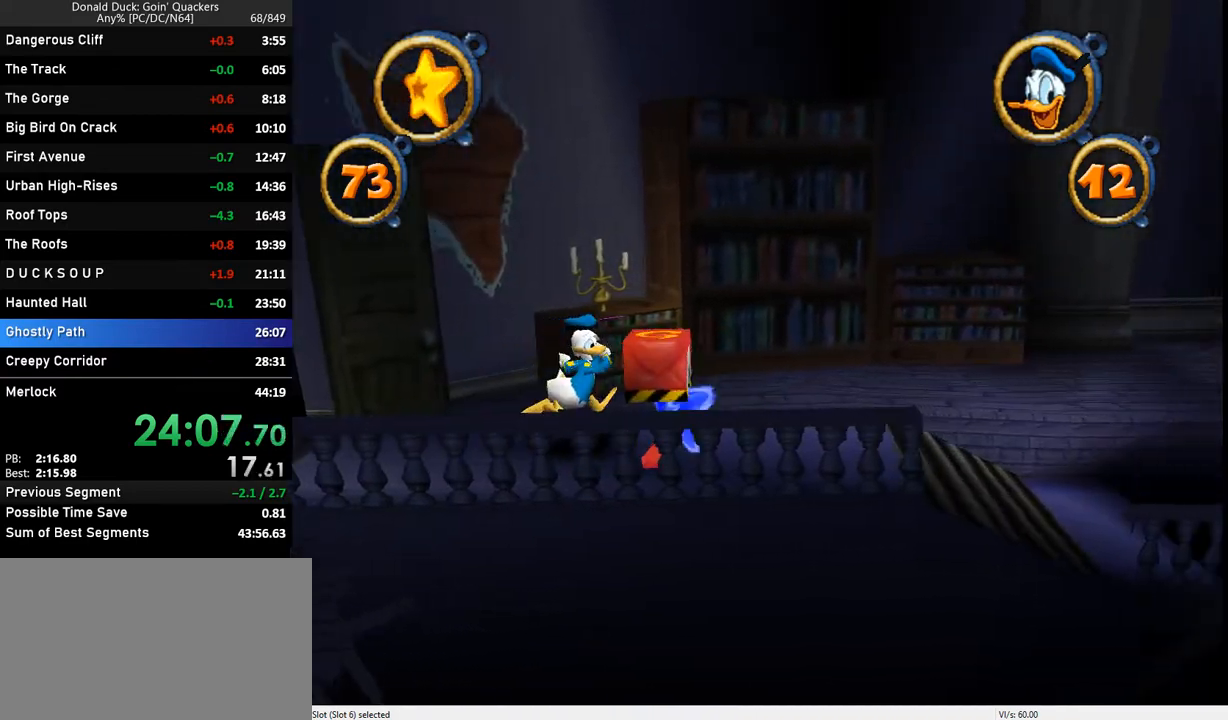
{"keys": ["right"], "events": []}
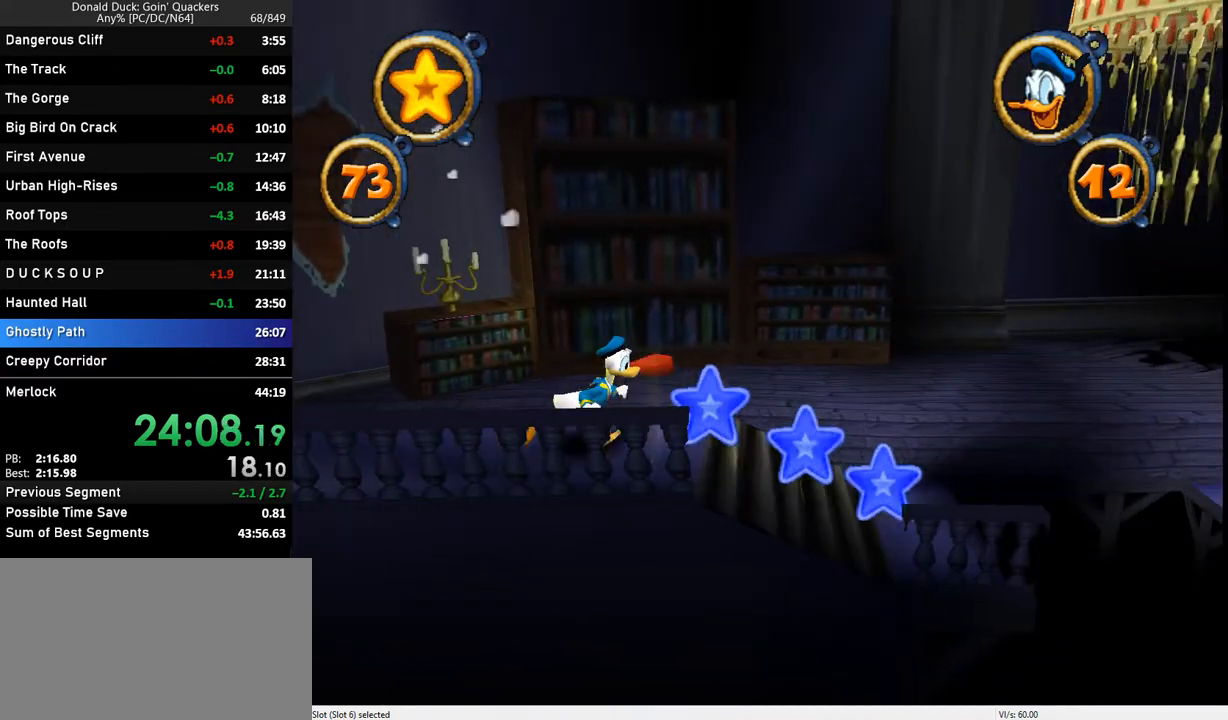
{"keys": ["right"], "events": []}
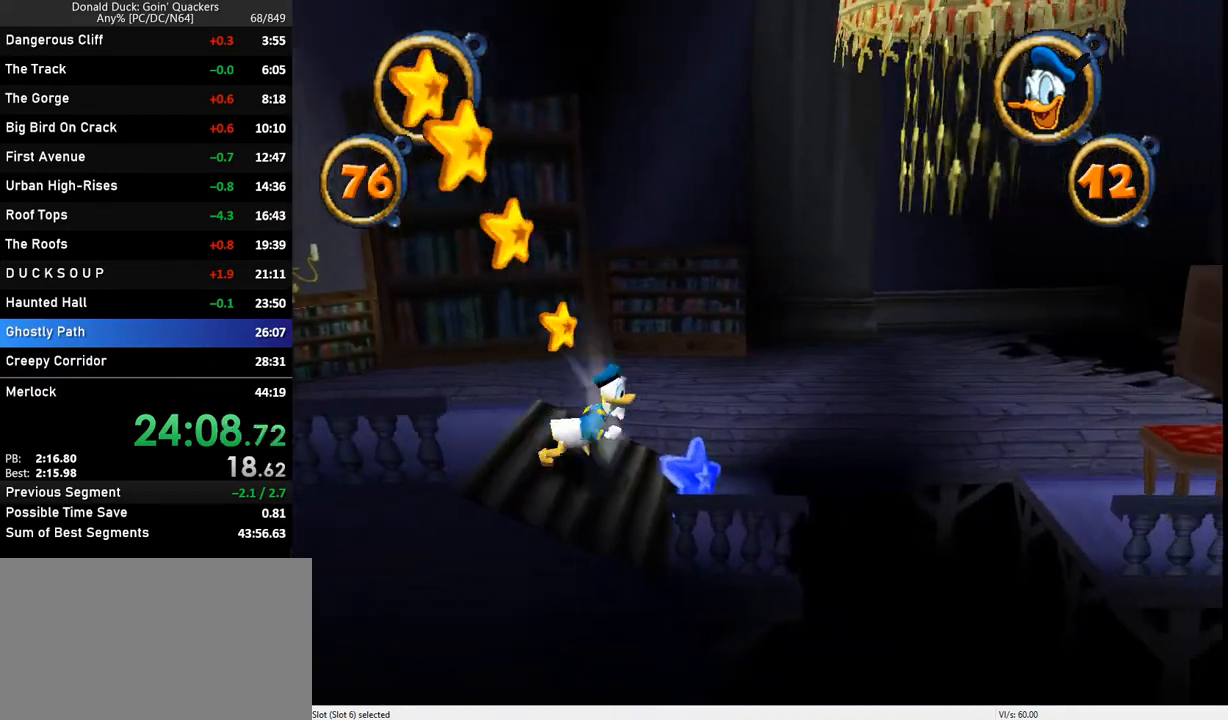
{"keys": ["right", "z"], "events": [[433, "z", "down"]]}
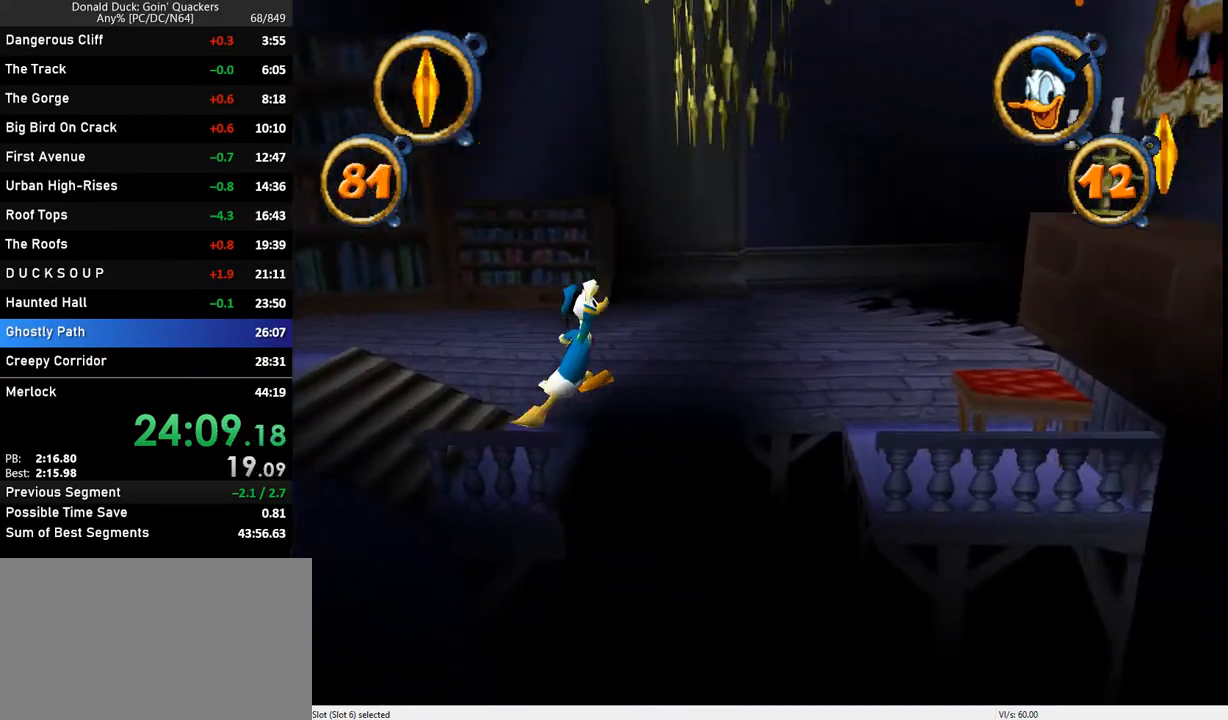
{"keys": ["right"], "events": [[67, "z", "up"]]}
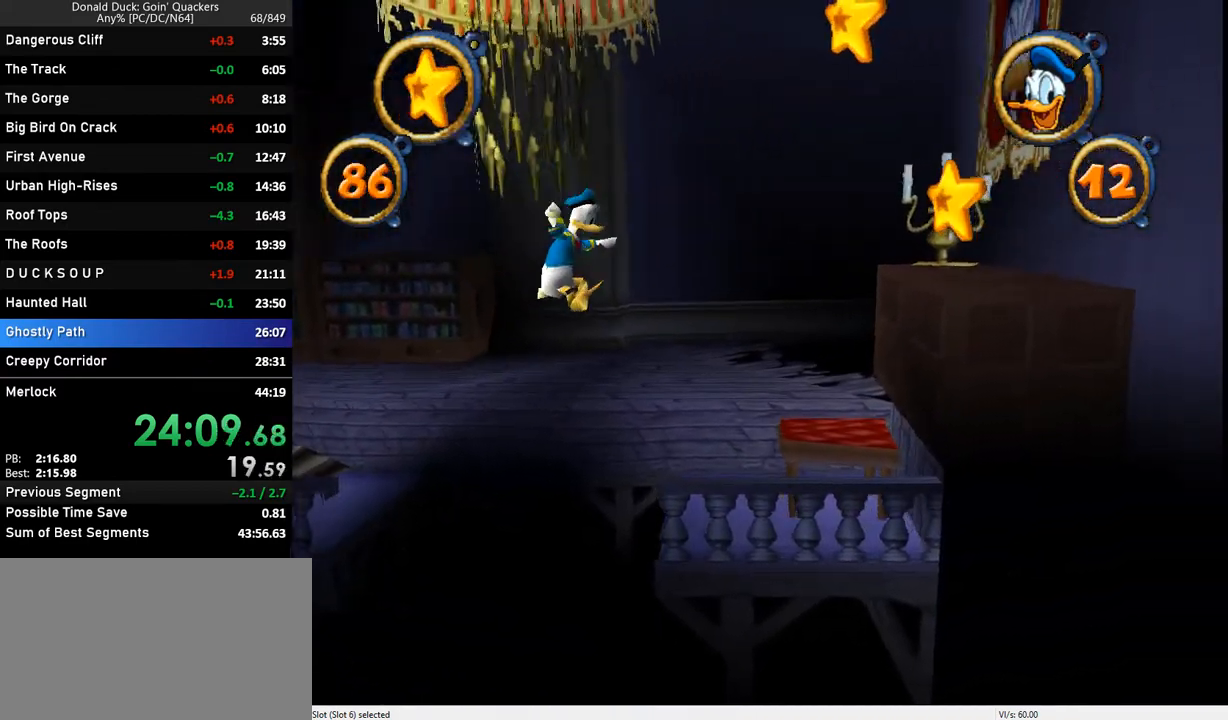
{"keys": ["right"], "events": [[333, "z", "down"], [500, "z", "up"]]}
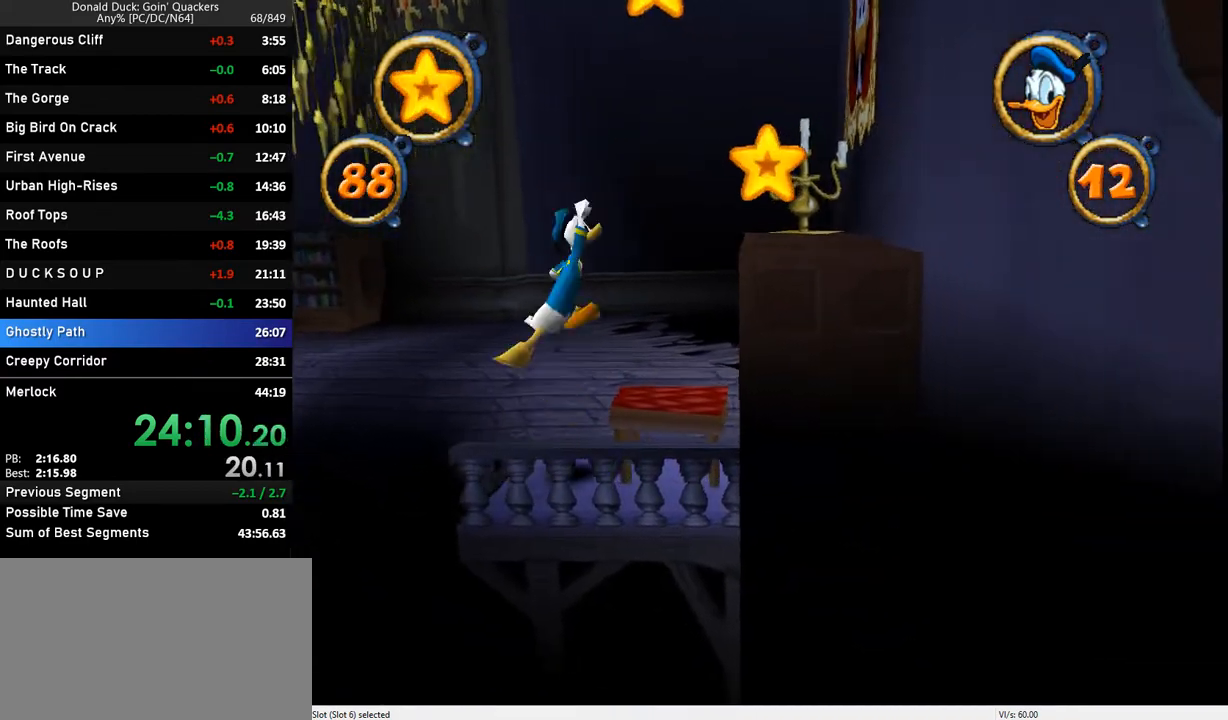
{"keys": ["left", "right"], "events": [[33, "z", "down"], [167, "z", "up"], [500, "left", "down"]]}
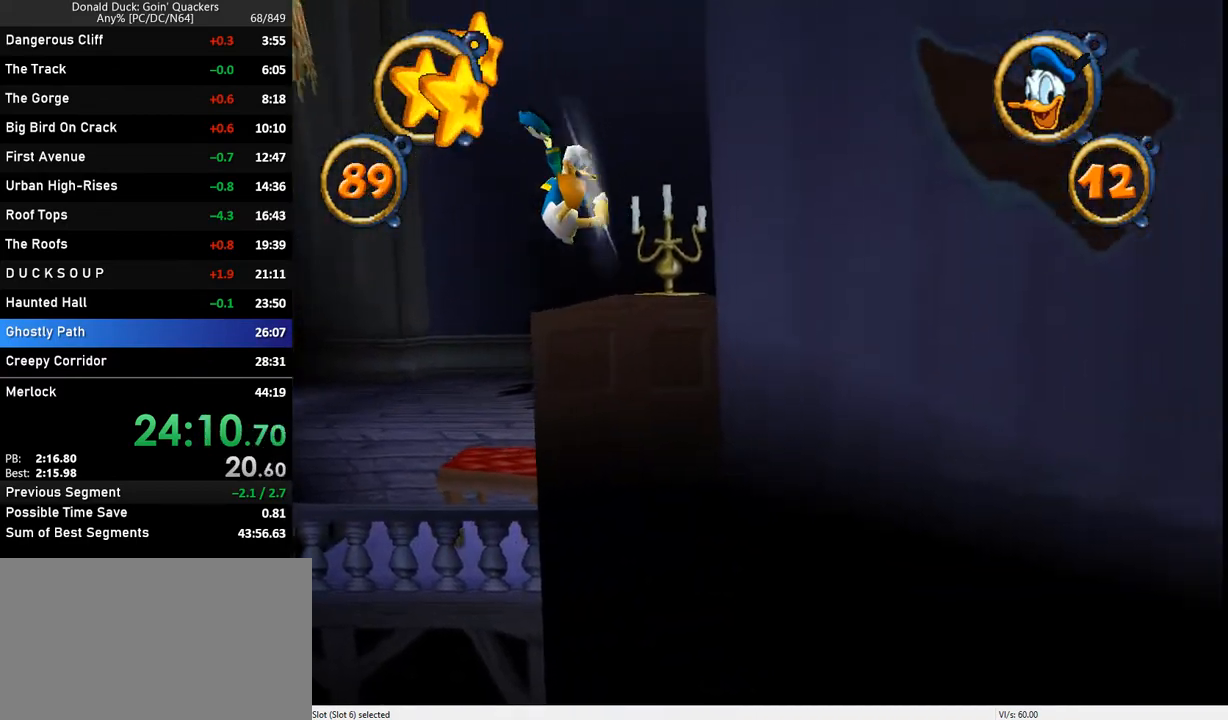
{"keys": ["left", "z"], "events": [[33, "right", "up"], [200, "z", "down"], [367, "z", "up"], [433, "z", "down"]]}
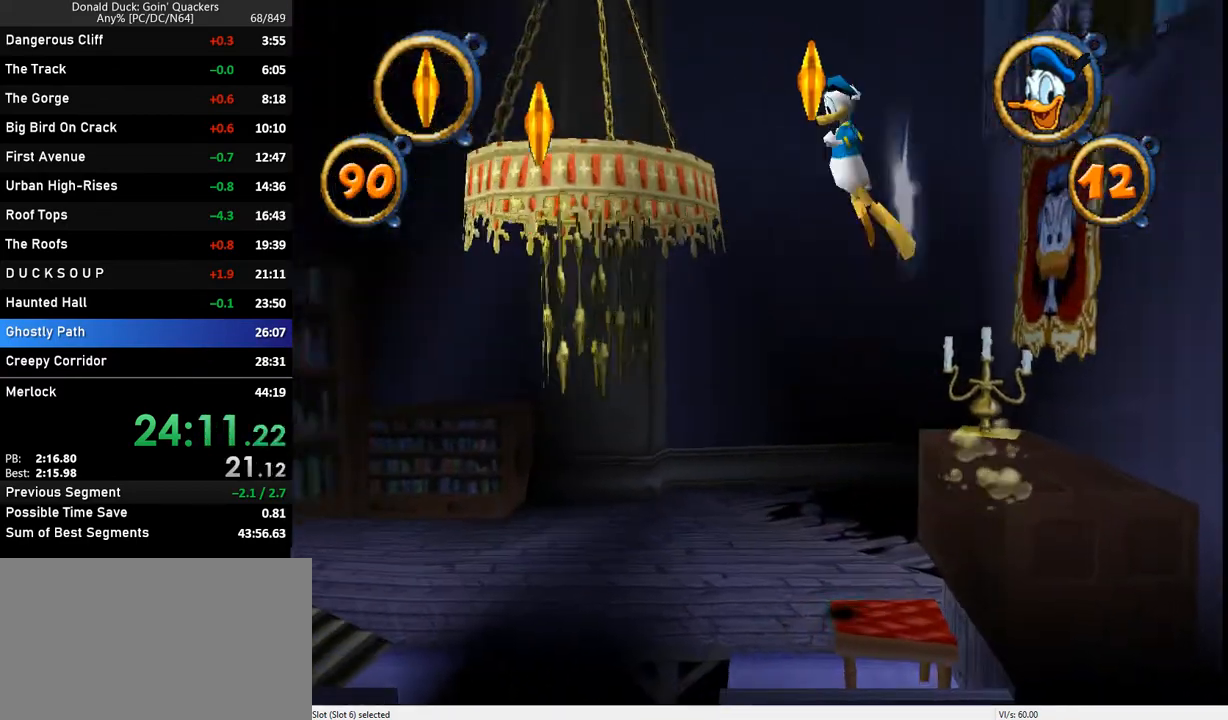
{"keys": ["right", "z"], "events": [[200, "z", "up"], [300, "right", "down"], [333, "left", "up"], [467, "z", "down"]]}
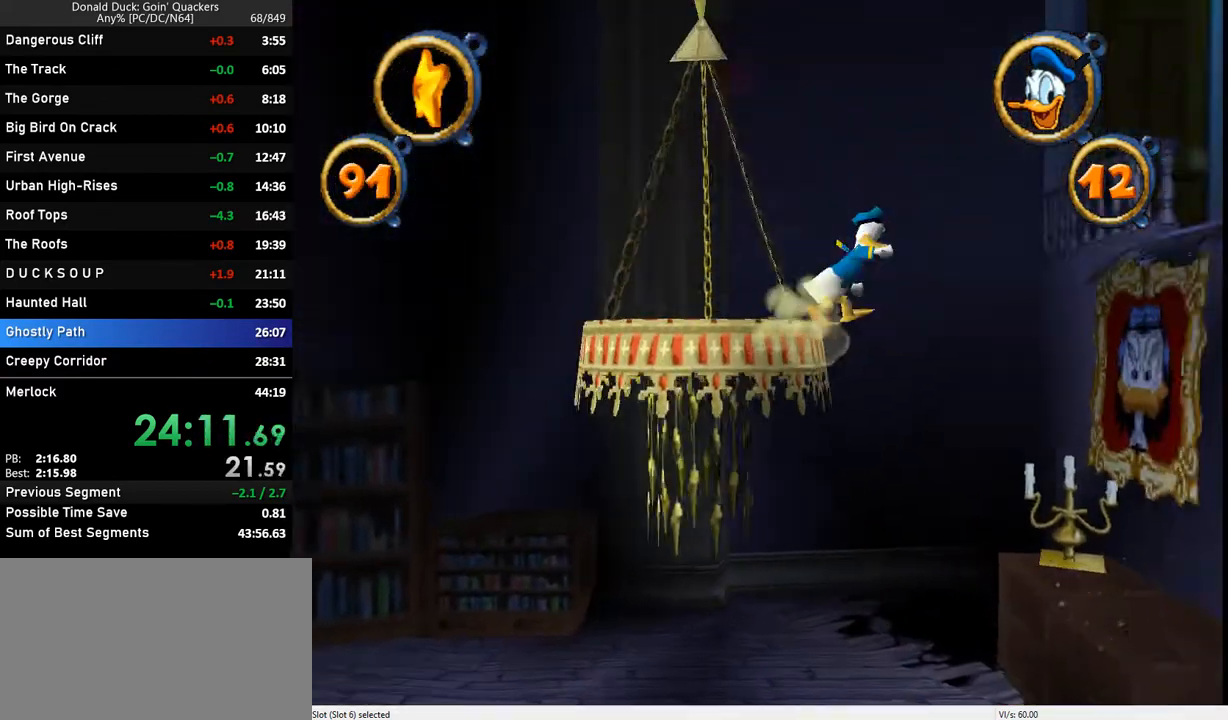
{"keys": ["right"], "events": [[333, "z", "up"]]}
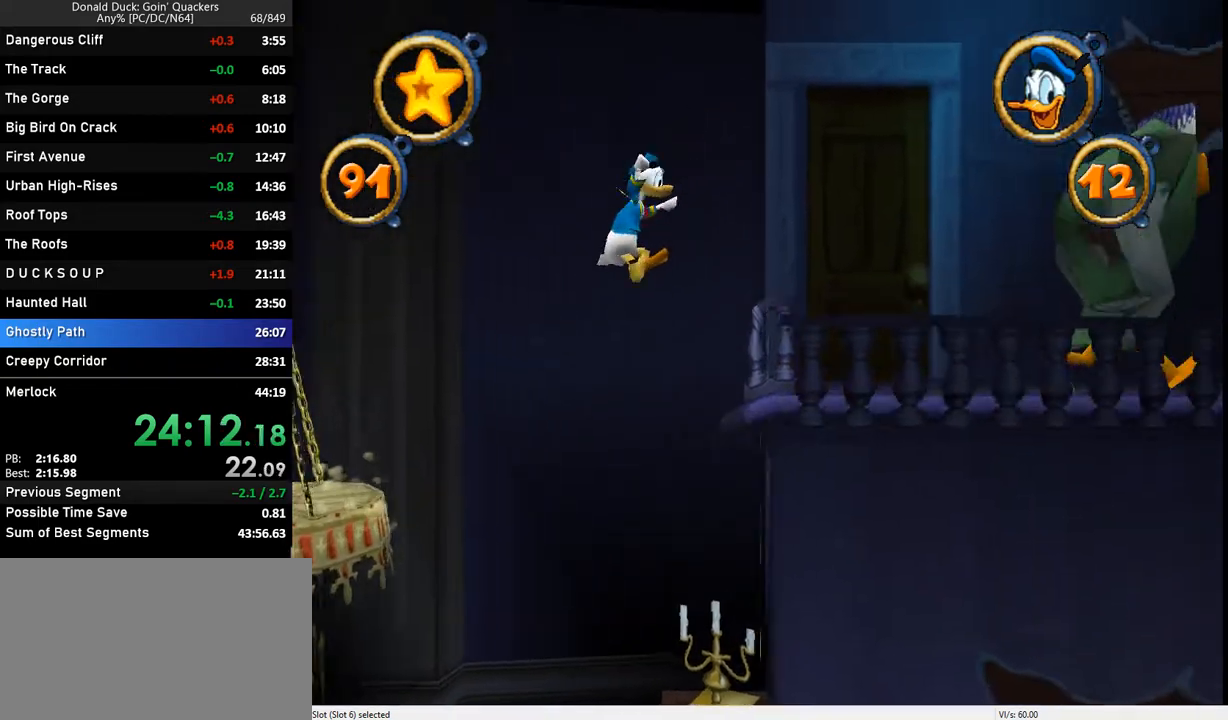
{"keys": ["right"], "events": [[33, "z", "down"], [167, "z", "up"]]}
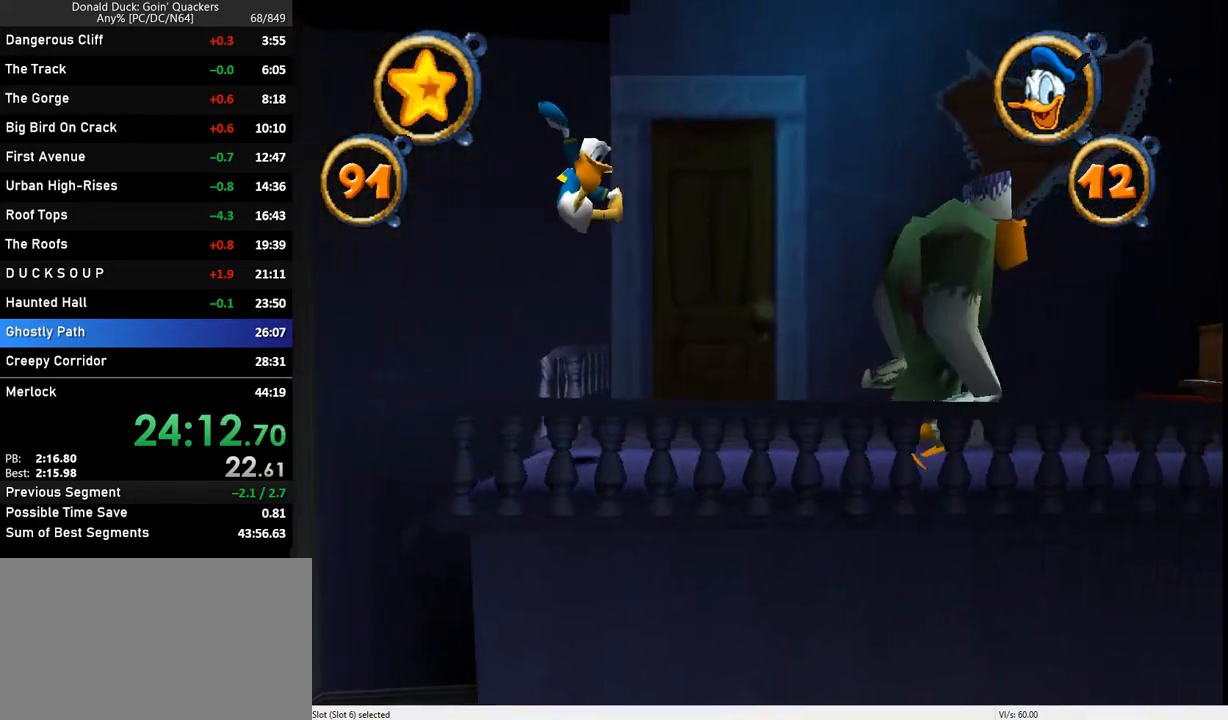
{"keys": ["right", "z"], "events": [[433, "z", "down"]]}
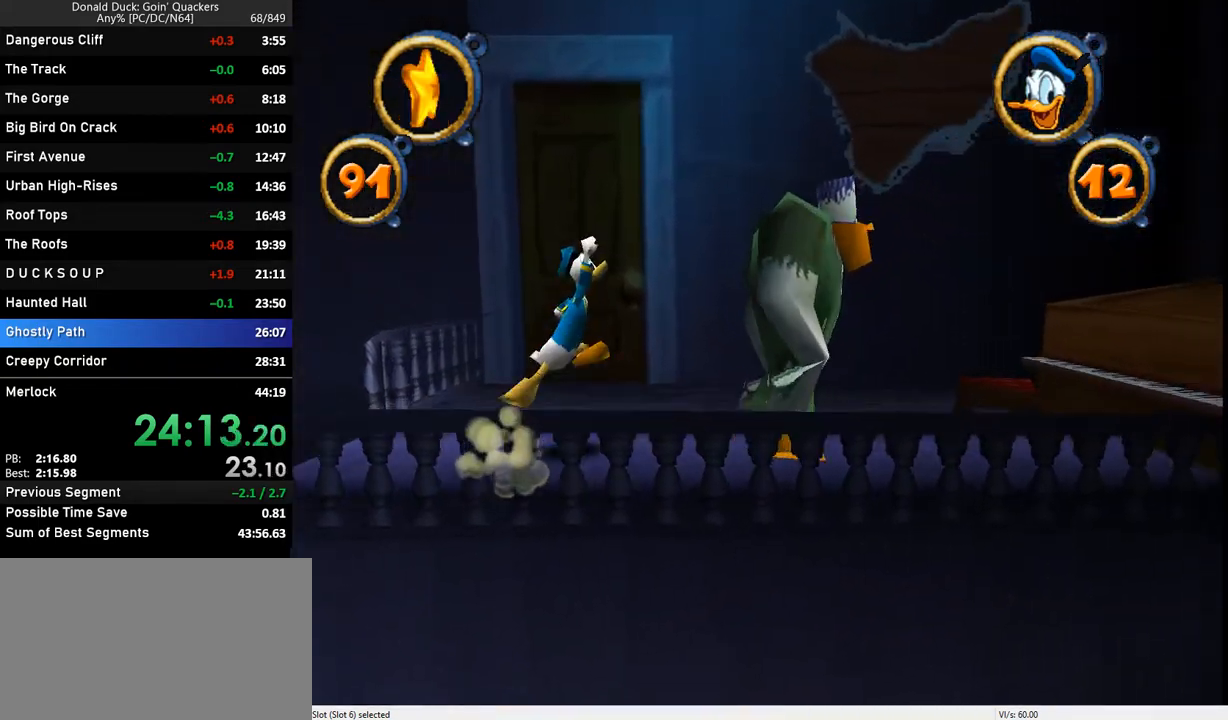
{"keys": ["right"], "events": [[67, "z", "up"], [133, "z", "down"], [467, "z", "up"]]}
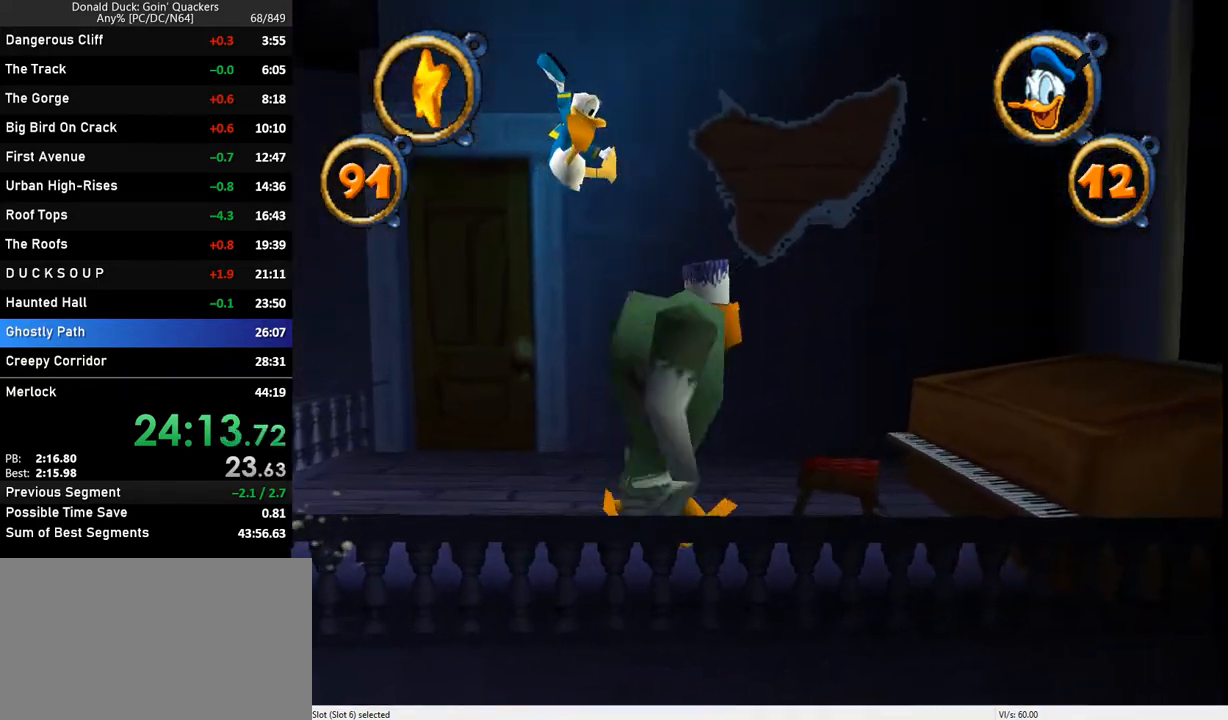
{"keys": ["right"], "events": []}
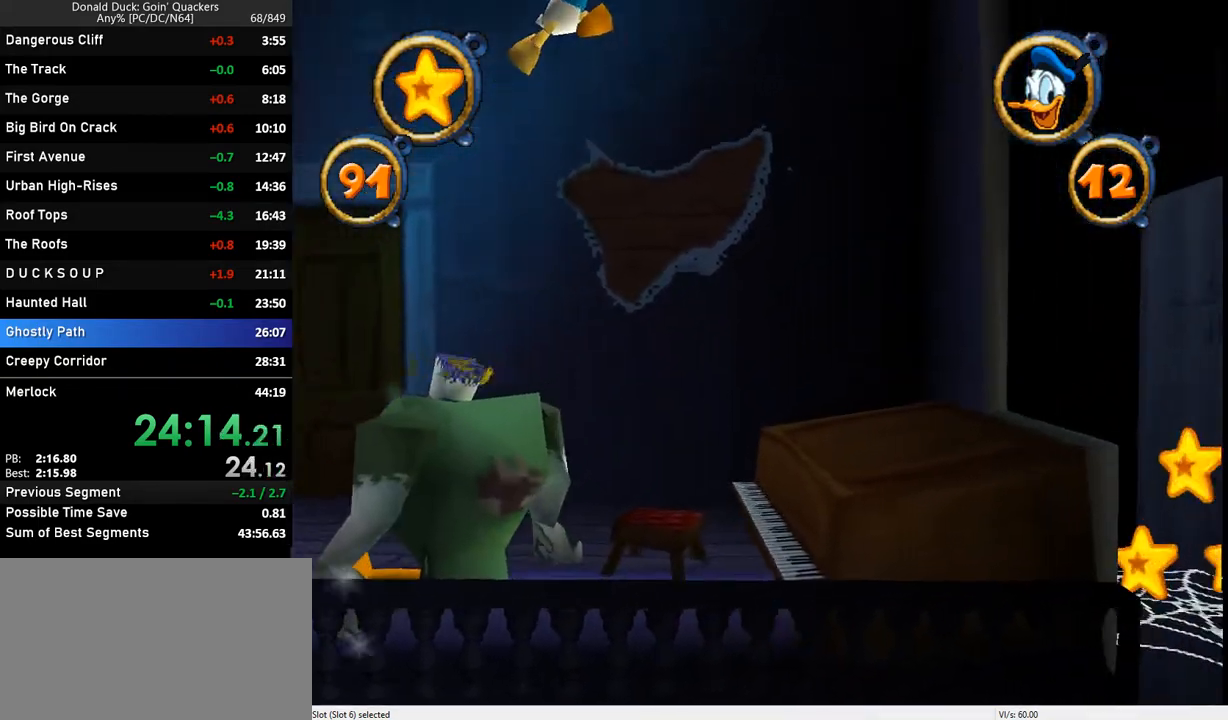
{"keys": ["right"], "events": [[200, "z", "down"], [300, "z", "up"]]}
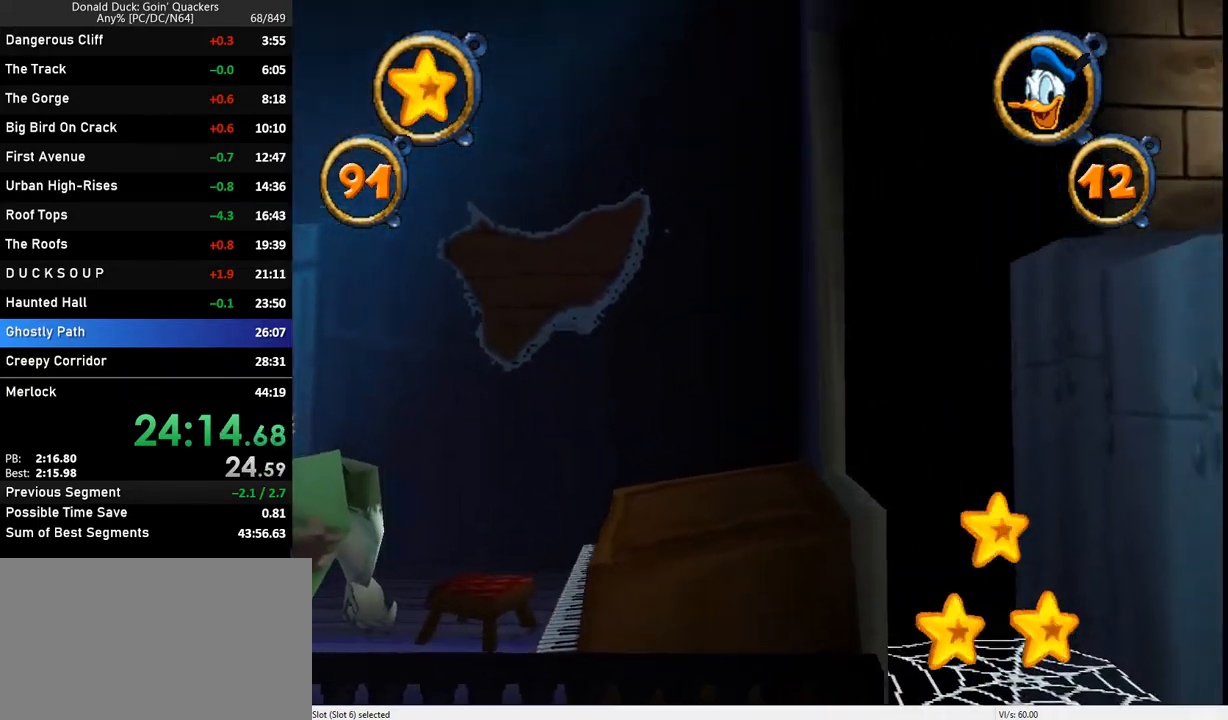
{"keys": ["right"], "events": []}
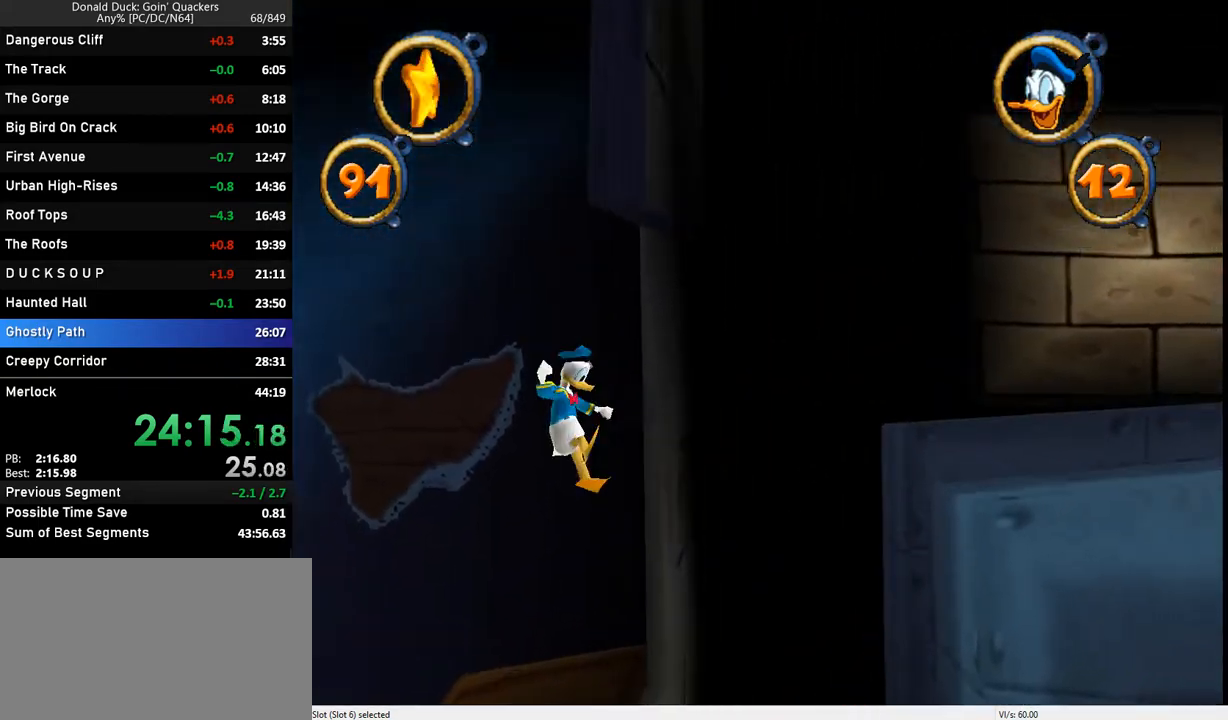
{"keys": ["right", "z"], "events": [[267, "z", "down"]]}
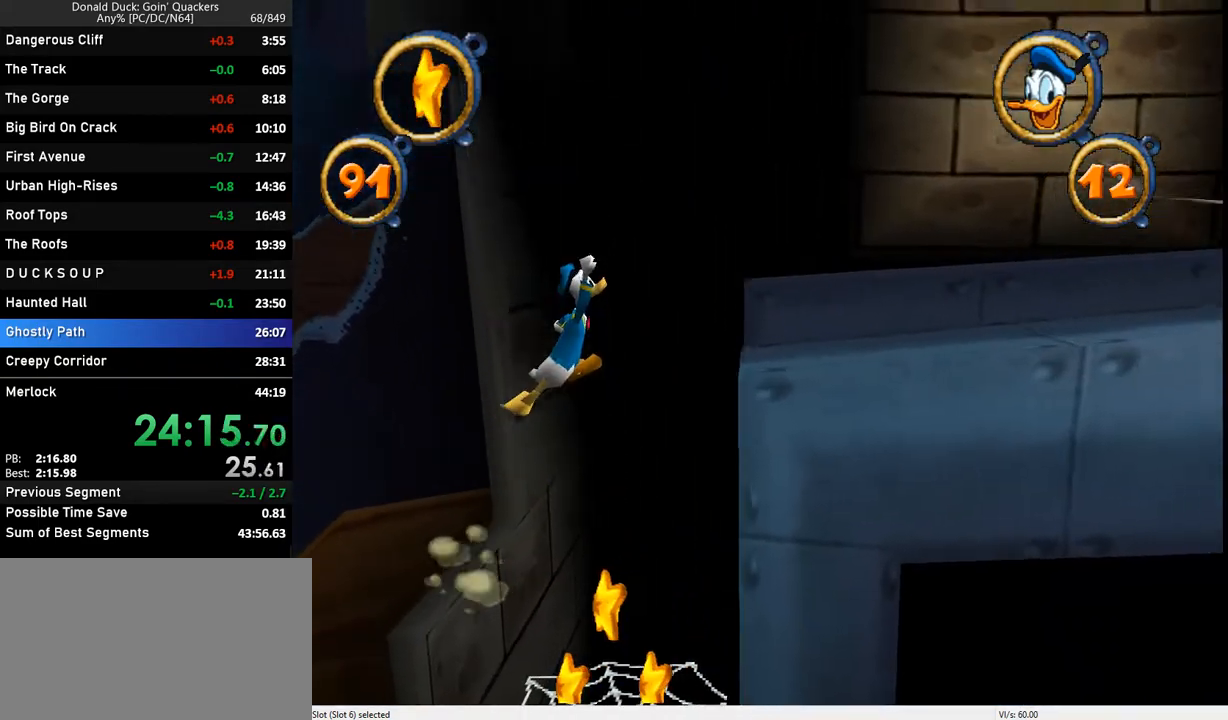
{"keys": ["right"], "events": [[100, "z", "up"], [133, "z", "down"], [267, "z", "up"]]}
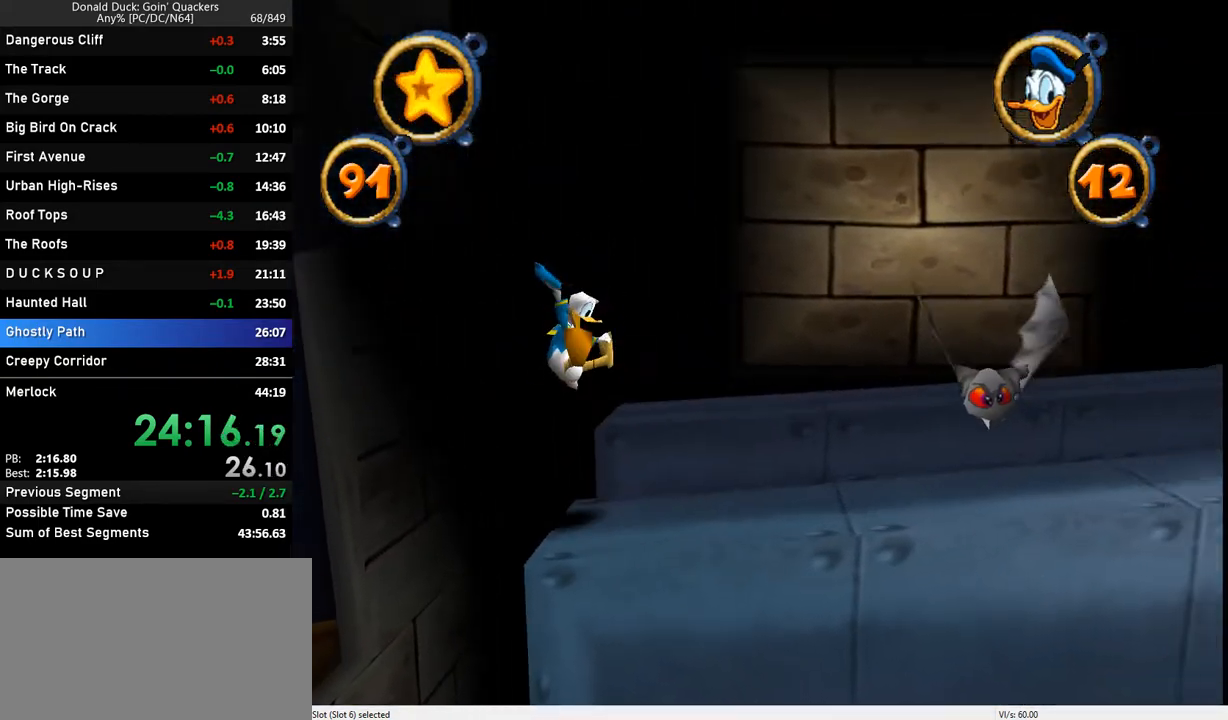
{"keys": ["right"], "events": [[400, "z", "down"], [500, "z", "up"]]}
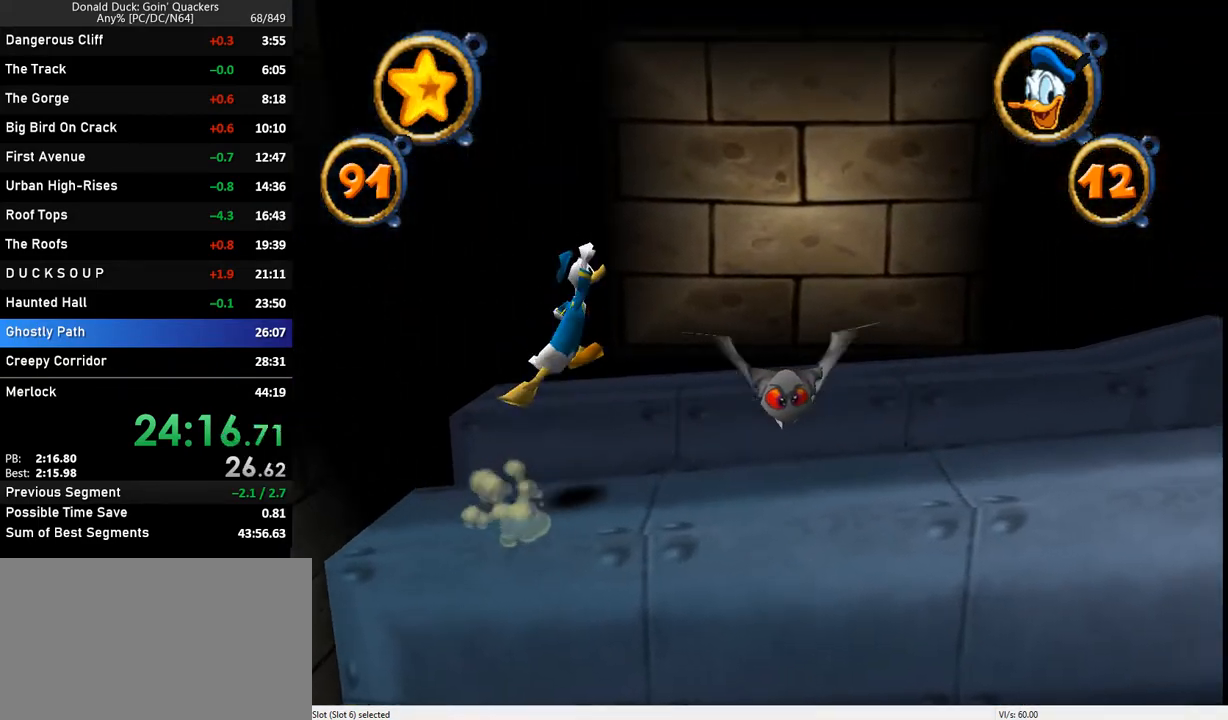
{"keys": ["right"], "events": [[67, "z", "down"], [233, "z", "up"]]}
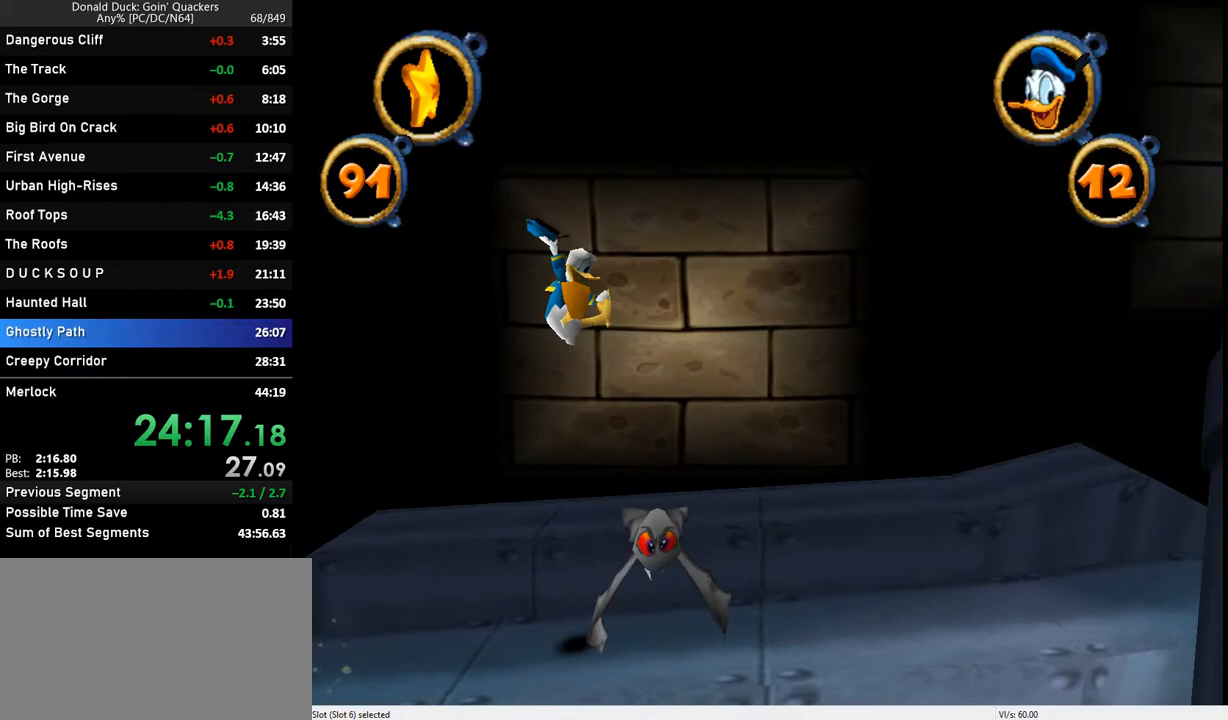
{"keys": ["right"], "events": []}
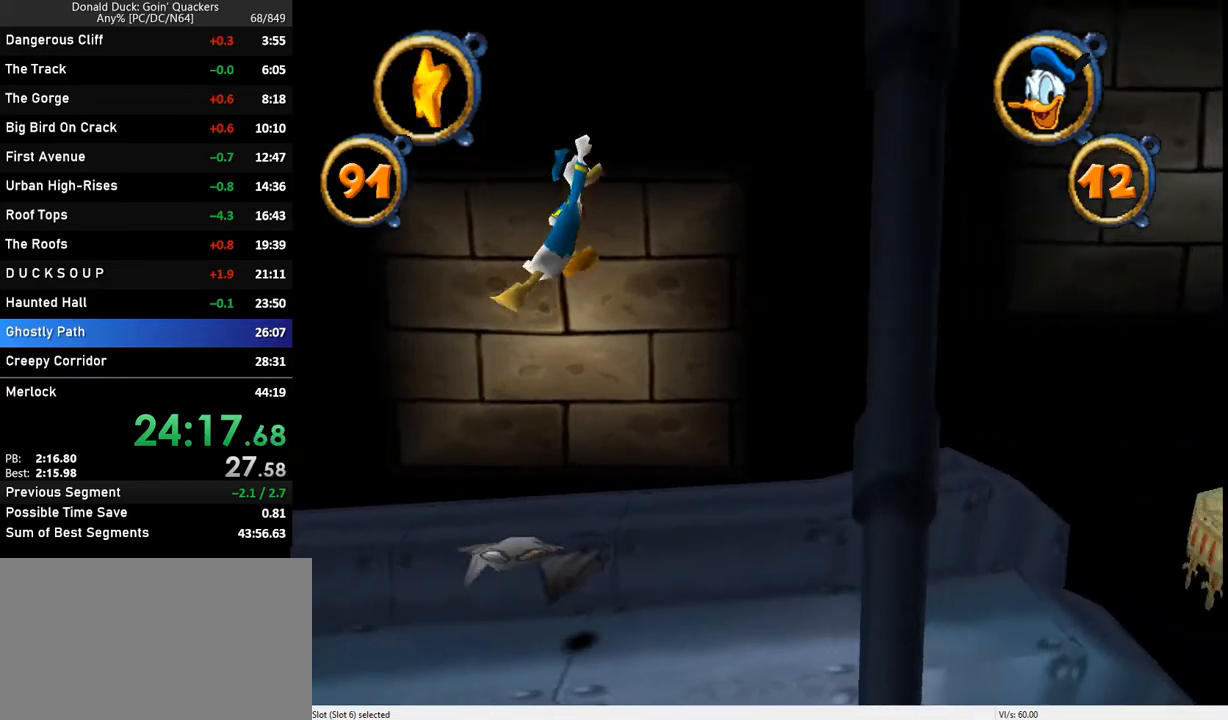
{"keys": ["right"], "events": [[300, "z", "down"], [400, "z", "up"]]}